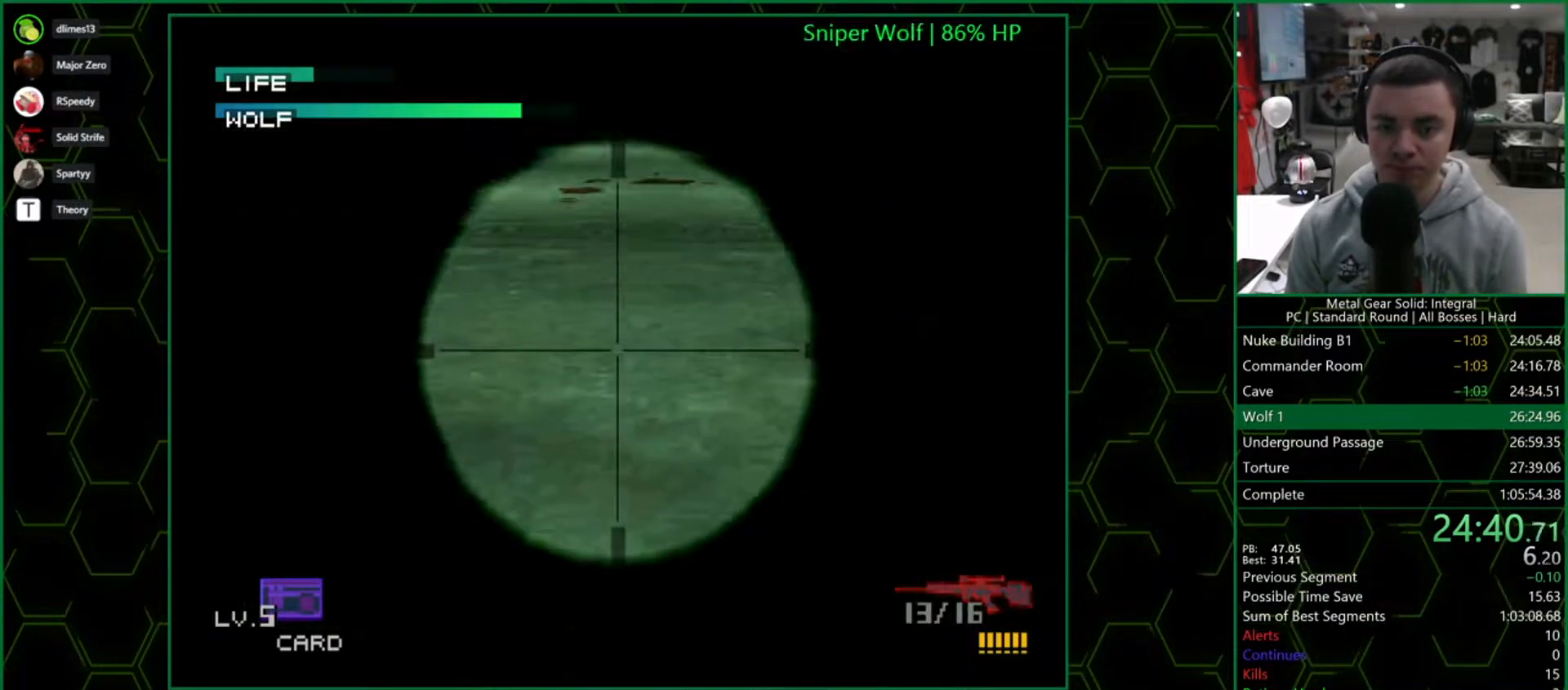
Gameplay with a controller (PlayStation layout); each line is a JSON object with the inputs held at the frame after it (dt_ms = milliseconds from this image to that frame). "button_events" lists button changes between this image and that frame as [ms after this image, input, new state], when the widget could be followed in between (sticks are given only as held states). Not read: L3 R3 keyboard_mouse left_stick.
{"dt_ms": 500, "buttons": ["SQUARE", "DPAD_UP"], "right_stick": "center", "button_events": []}
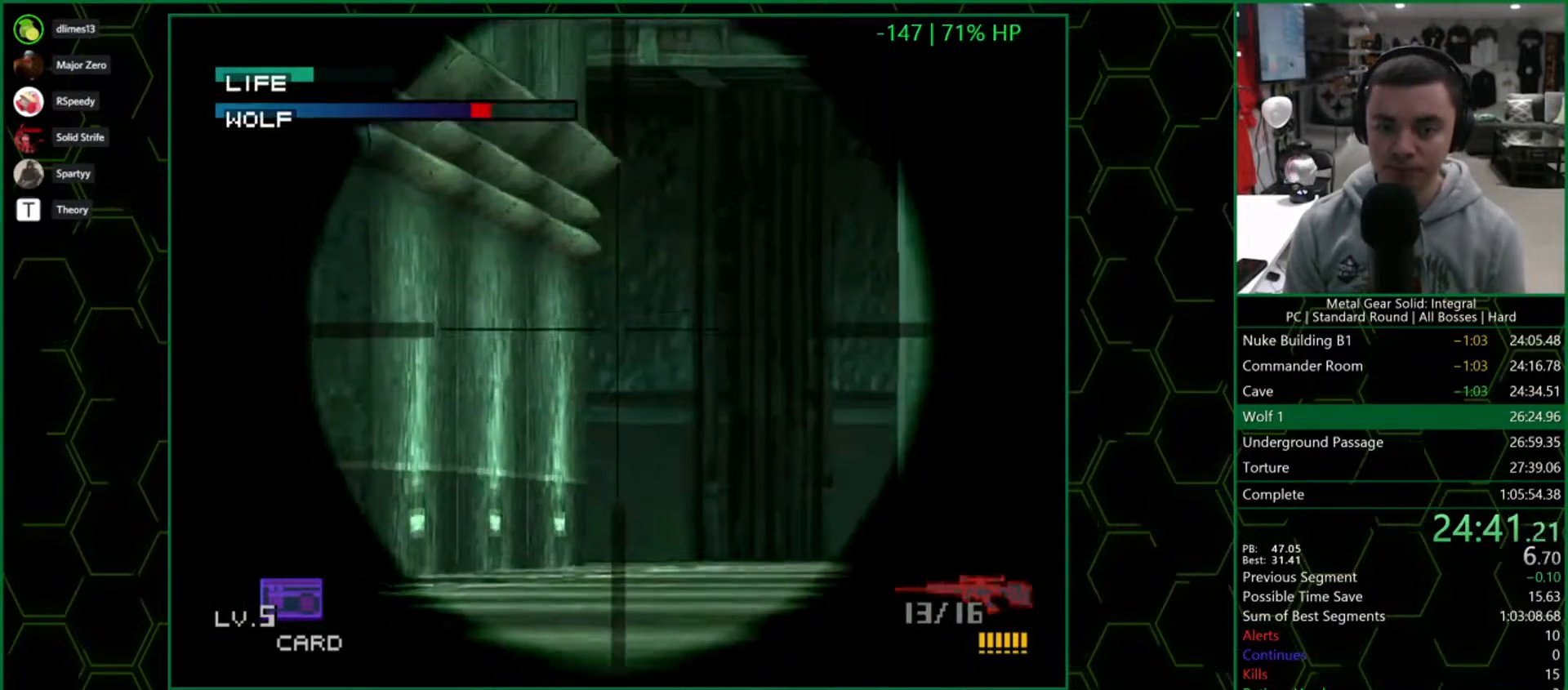
{"dt_ms": 500, "buttons": ["SQUARE", "DPAD_RIGHT"], "right_stick": "center", "button_events": [[333, "DPAD_UP", "up"], [433, "DPAD_RIGHT", "down"]]}
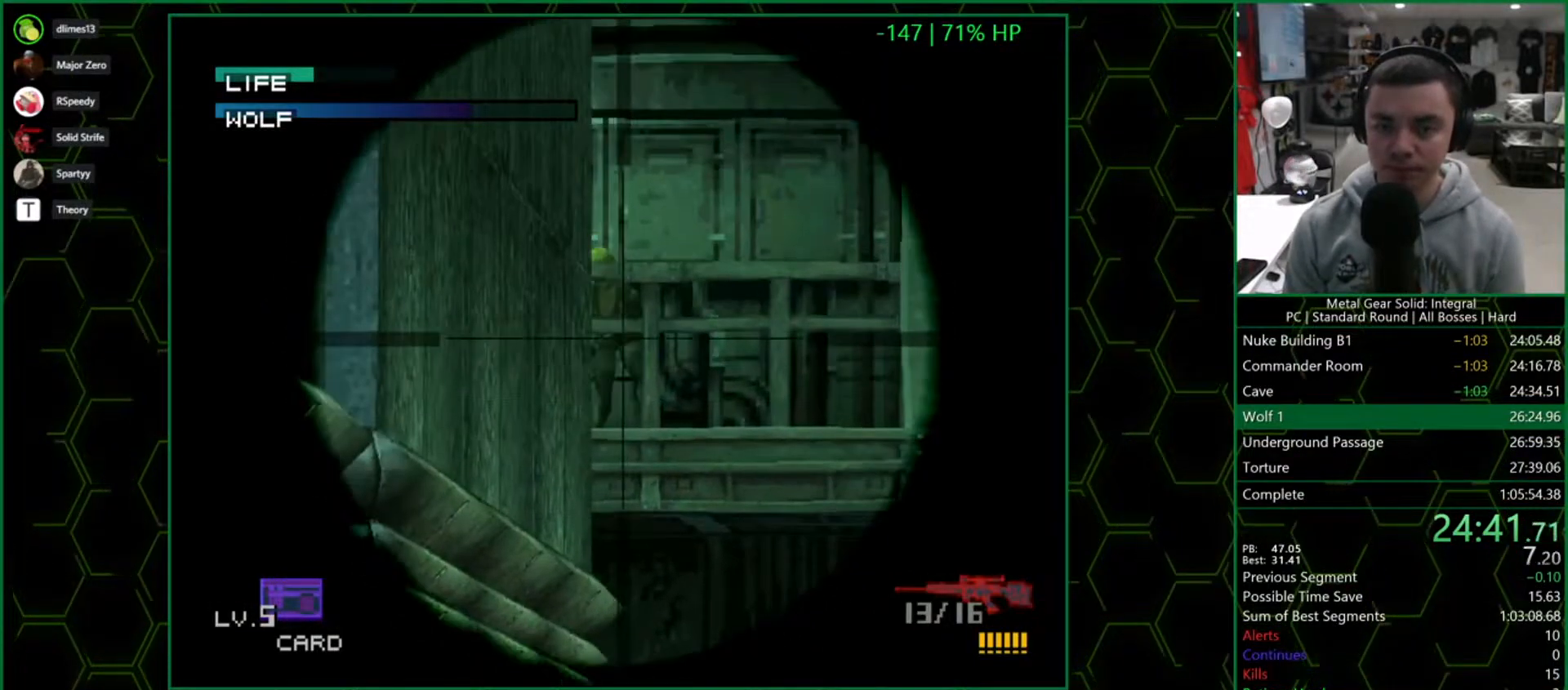
{"dt_ms": 500, "buttons": ["SQUARE", "DPAD_RIGHT"], "right_stick": "center", "button_events": [[183, "DPAD_RIGHT", "up"], [283, "DPAD_DOWN", "down"], [283, "DPAD_RIGHT", "down"], [383, "DPAD_DOWN", "up"]]}
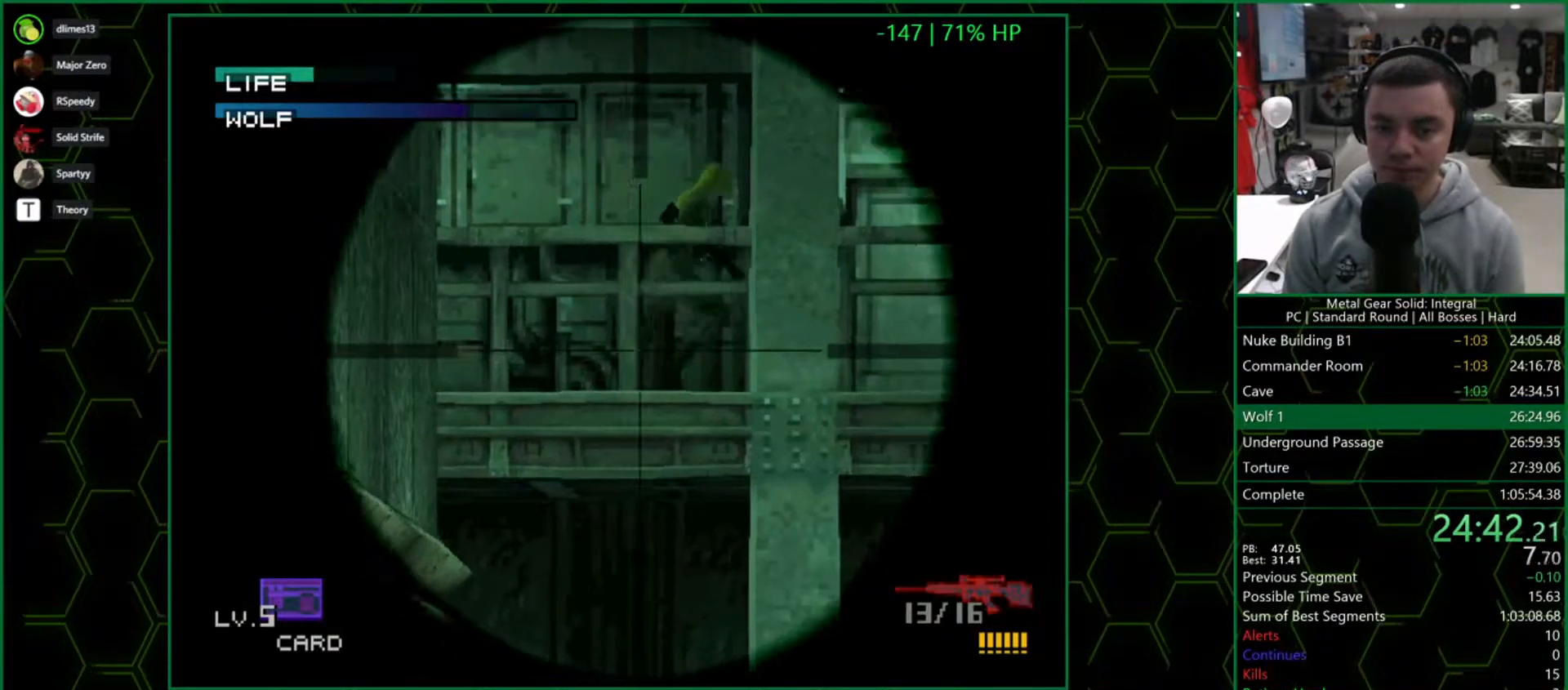
{"dt_ms": 500, "buttons": ["SQUARE"], "right_stick": "center", "button_events": [[167, "DPAD_RIGHT", "up"], [367, "DPAD_DOWN", "down"], [417, "DPAD_DOWN", "up"]]}
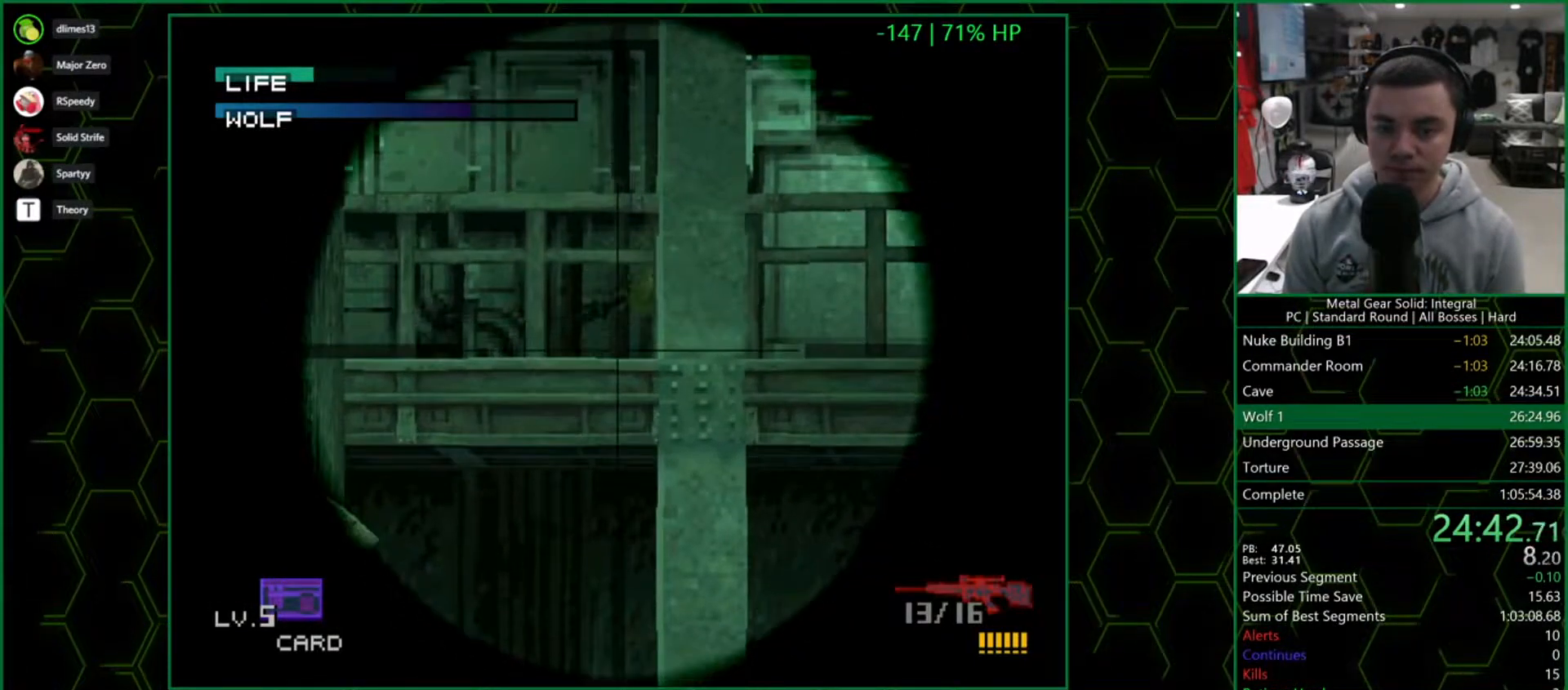
{"dt_ms": 1000, "buttons": ["SQUARE", "DPAD_UP"], "right_stick": "center", "button_events": [[233, "SQUARE", "up"], [333, "R1", "down"], [383, "R1", "up"], [450, "R1", "down"], [517, "R1", "up"], [550, "SQUARE", "down"], [600, "DPAD_UP", "down"]]}
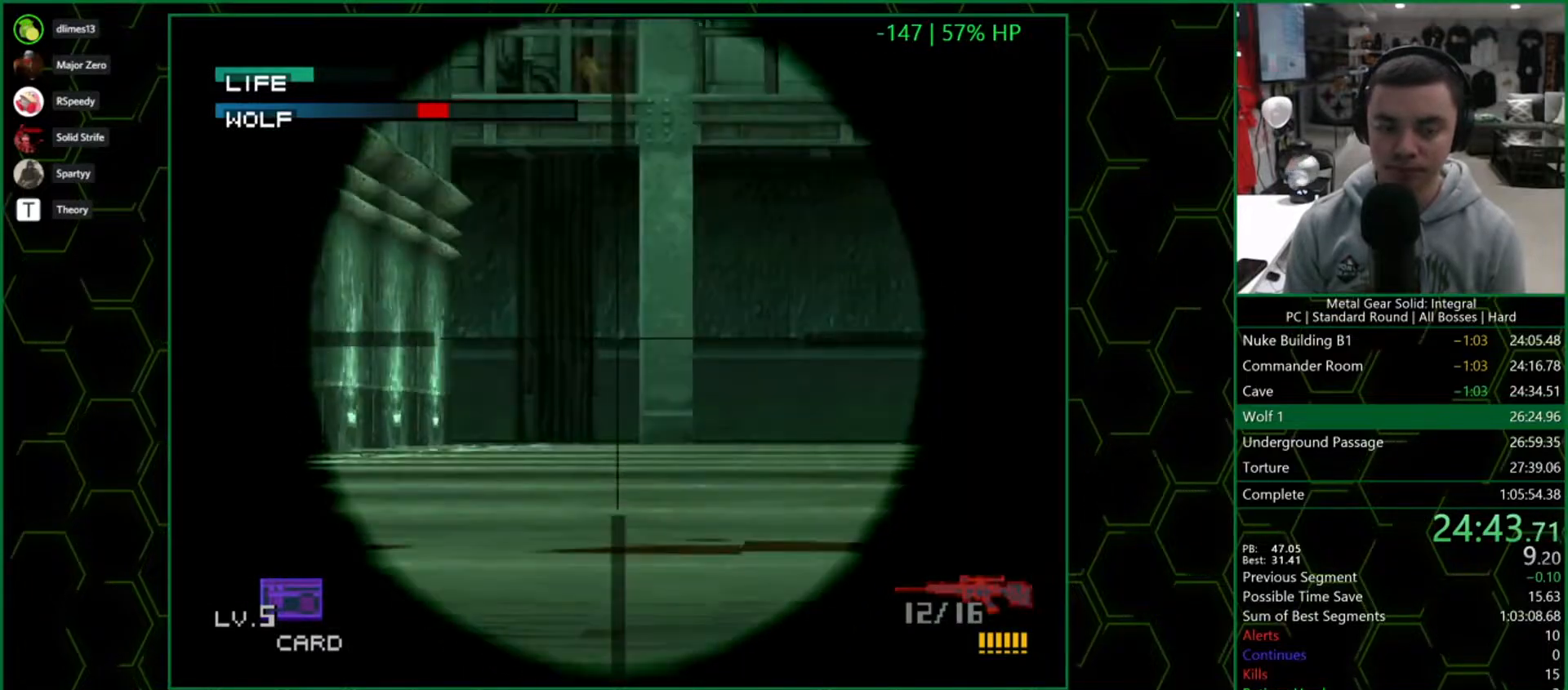
{"dt_ms": 500, "buttons": ["SQUARE"], "right_stick": "center", "button_events": [[483, "DPAD_UP", "up"]]}
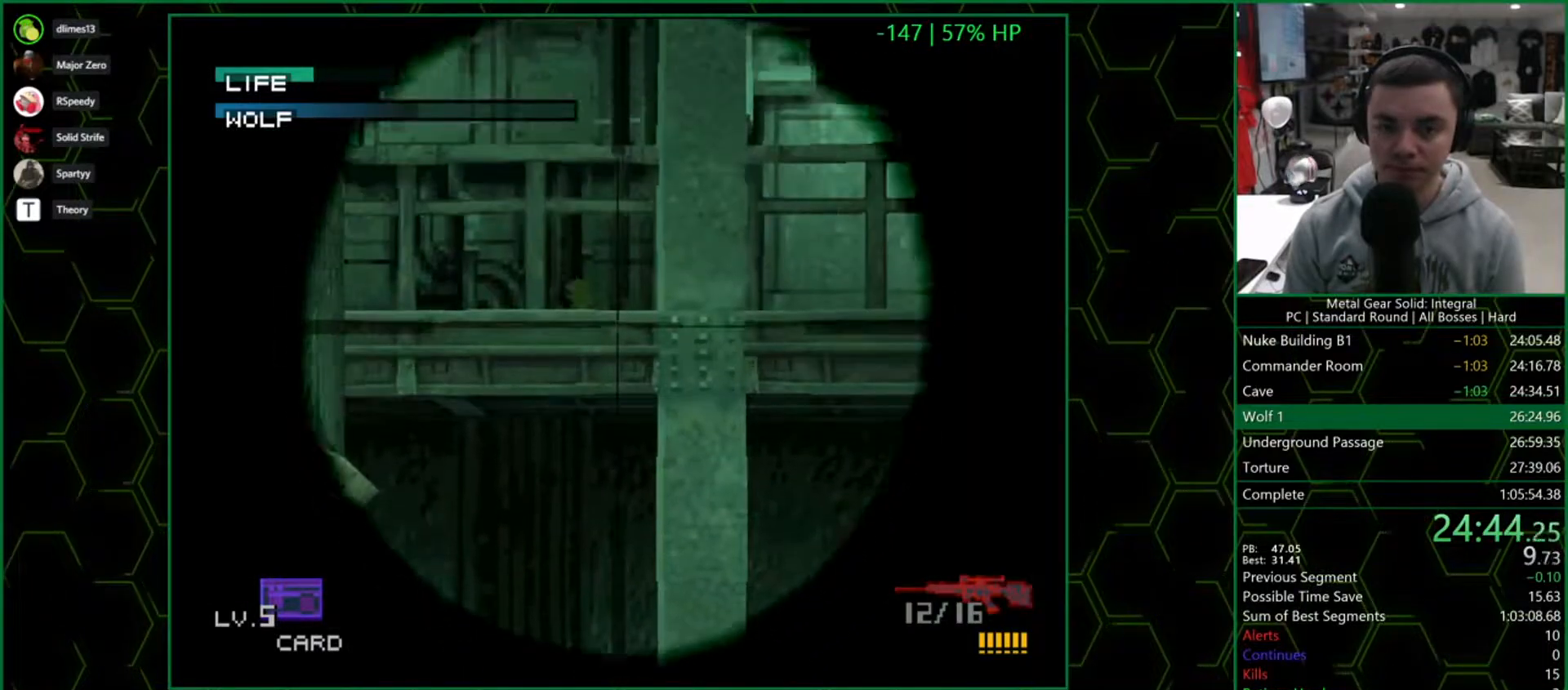
{"dt_ms": 500, "buttons": ["SQUARE"], "right_stick": "center", "button_events": [[83, "DPAD_RIGHT", "down"], [167, "DPAD_RIGHT", "up"], [400, "DPAD_UP", "down"], [467, "DPAD_UP", "up"]]}
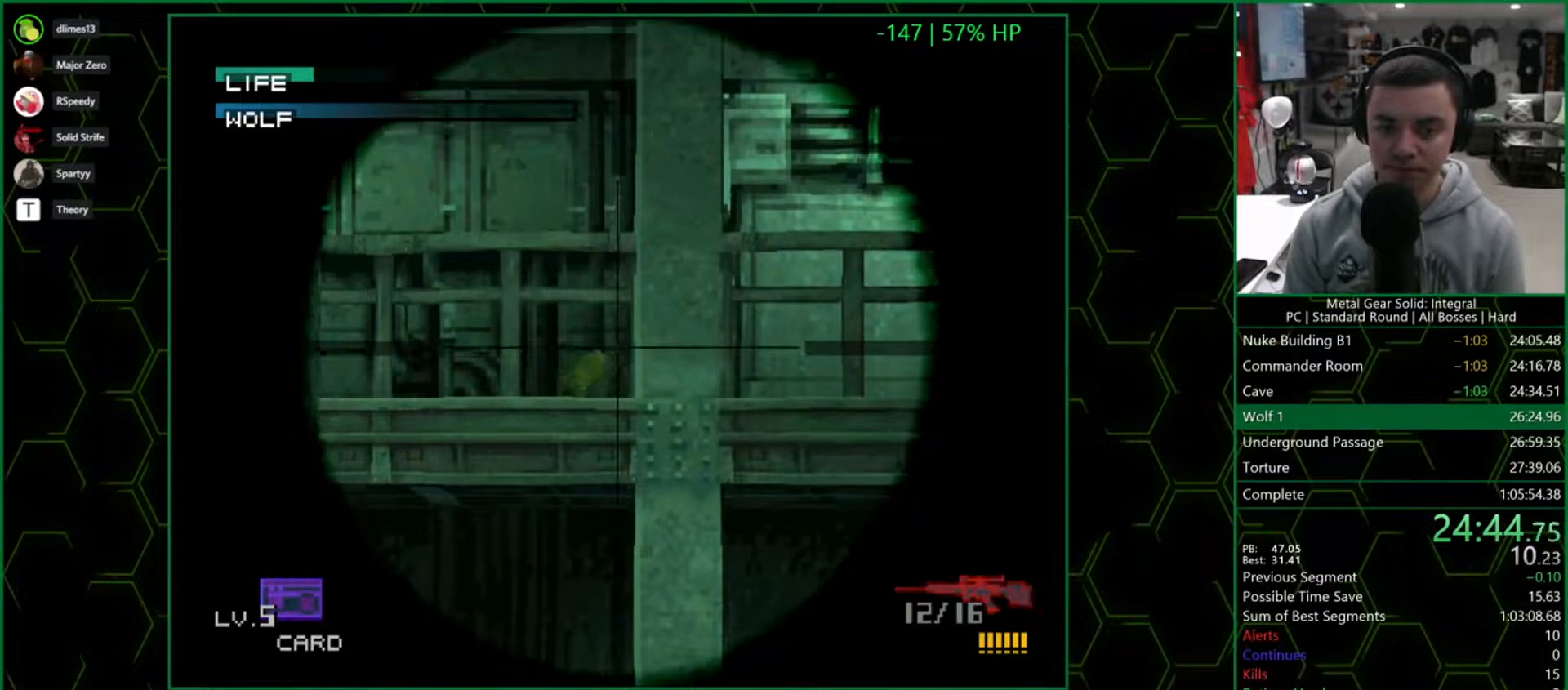
{"dt_ms": 500, "buttons": ["R1"], "right_stick": "center", "button_events": [[333, "SQUARE", "up"], [467, "R1", "down"]]}
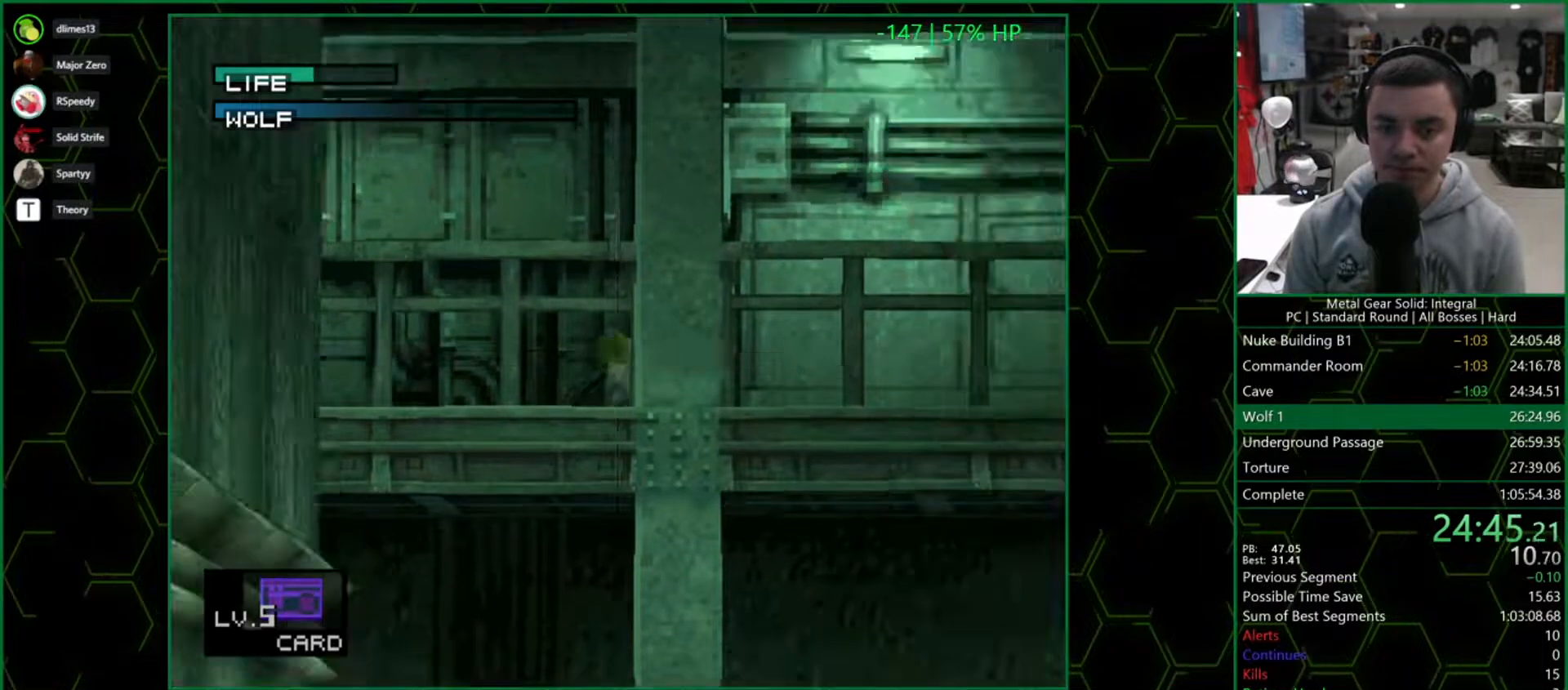
{"dt_ms": 500, "buttons": ["SQUARE", "DPAD_UP"], "right_stick": "center", "button_events": [[17, "R1", "up"], [83, "R1", "down"], [133, "R1", "up"], [183, "DPAD_UP", "down"], [183, "SQUARE", "down"]]}
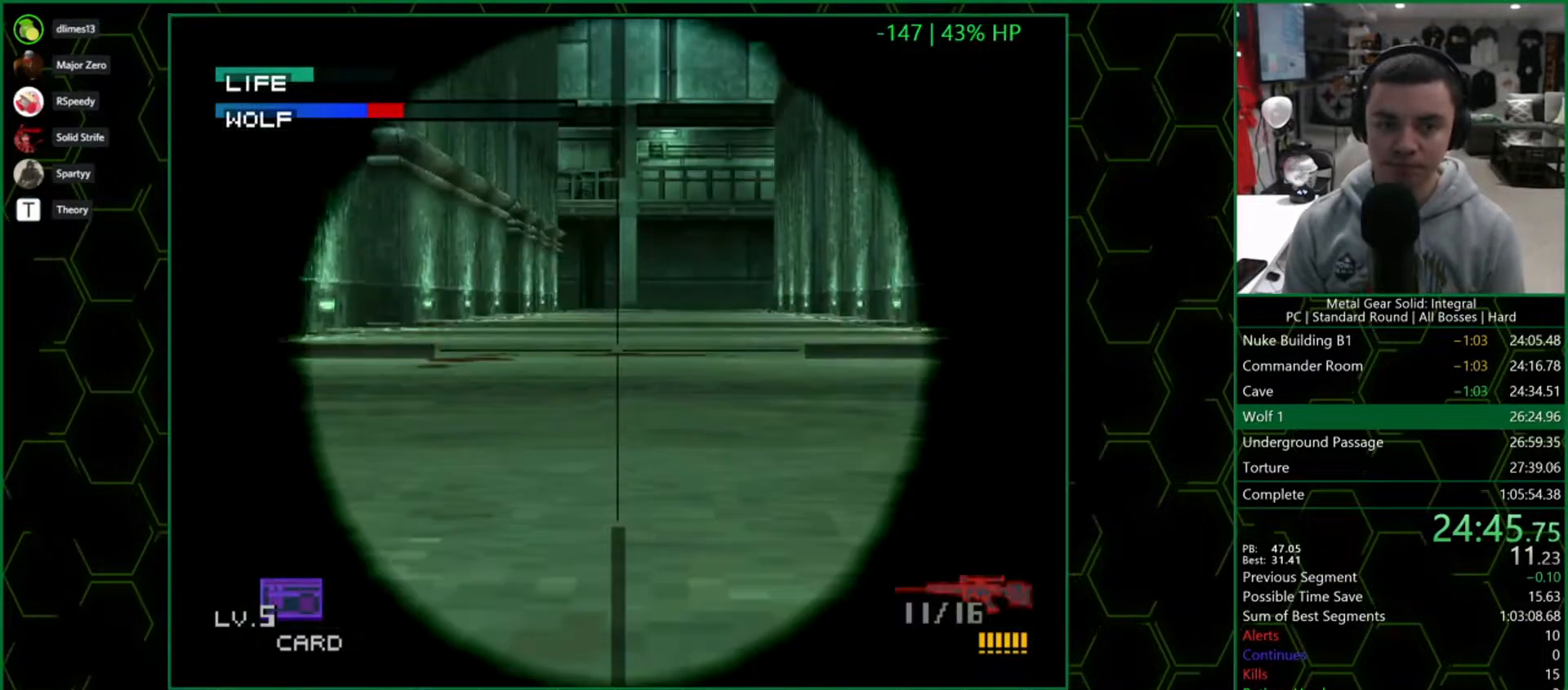
{"dt_ms": 500, "buttons": ["SQUARE", "DPAD_UP"], "right_stick": "center", "button_events": []}
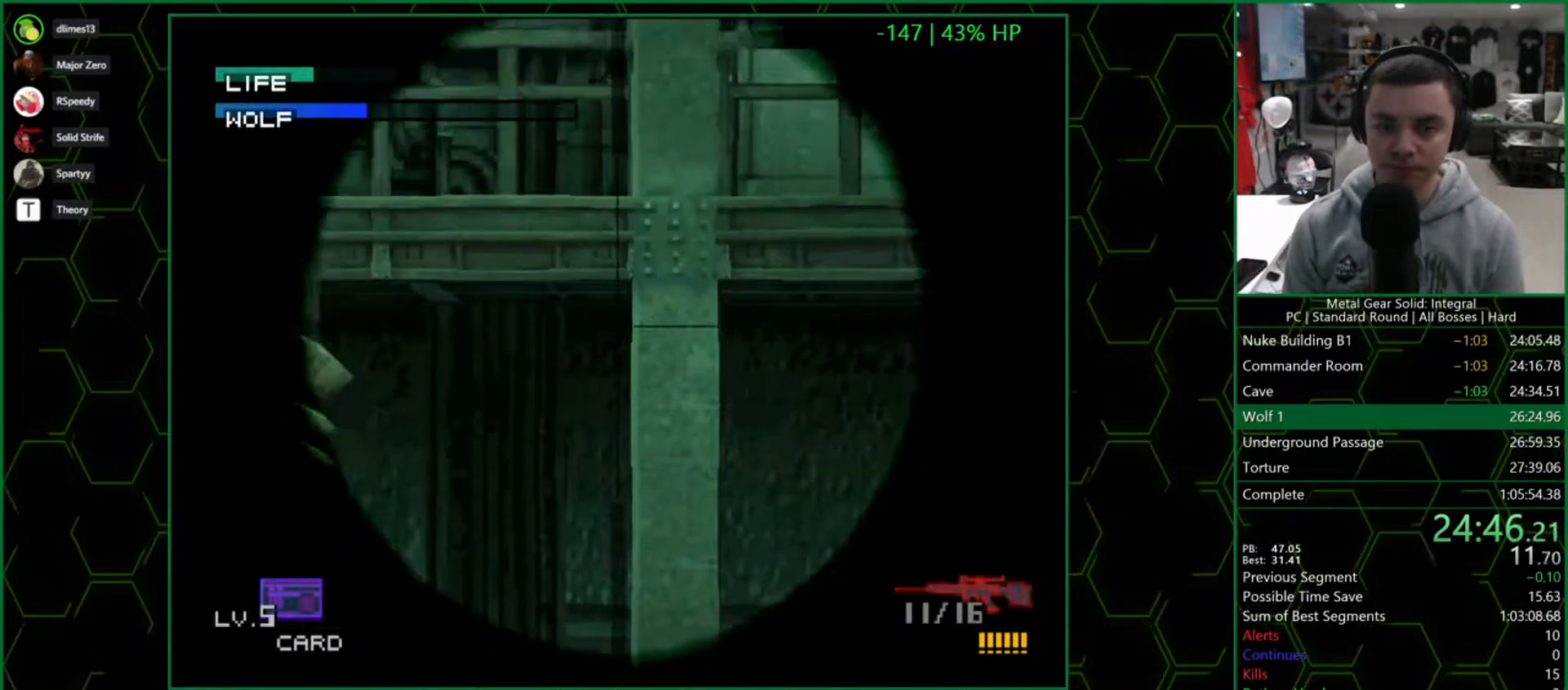
{"dt_ms": 500, "buttons": ["SQUARE", "DPAD_LEFT"], "right_stick": "center", "button_events": [[100, "DPAD_UP", "up"], [433, "DPAD_LEFT", "down"]]}
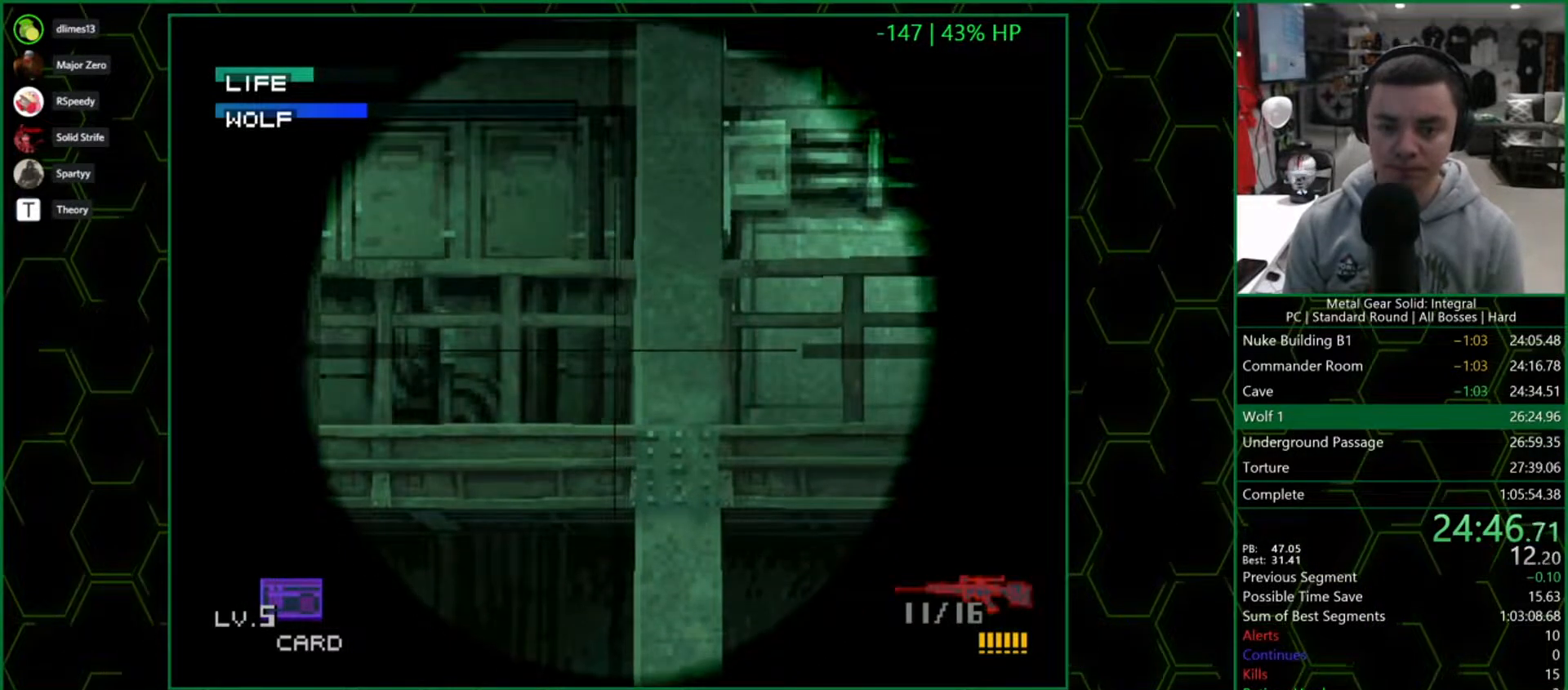
{"dt_ms": 500, "buttons": ["SQUARE"], "right_stick": "center", "button_events": [[33, "DPAD_LEFT", "up"], [83, "DPAD_RIGHT", "down"], [383, "DPAD_RIGHT", "up"]]}
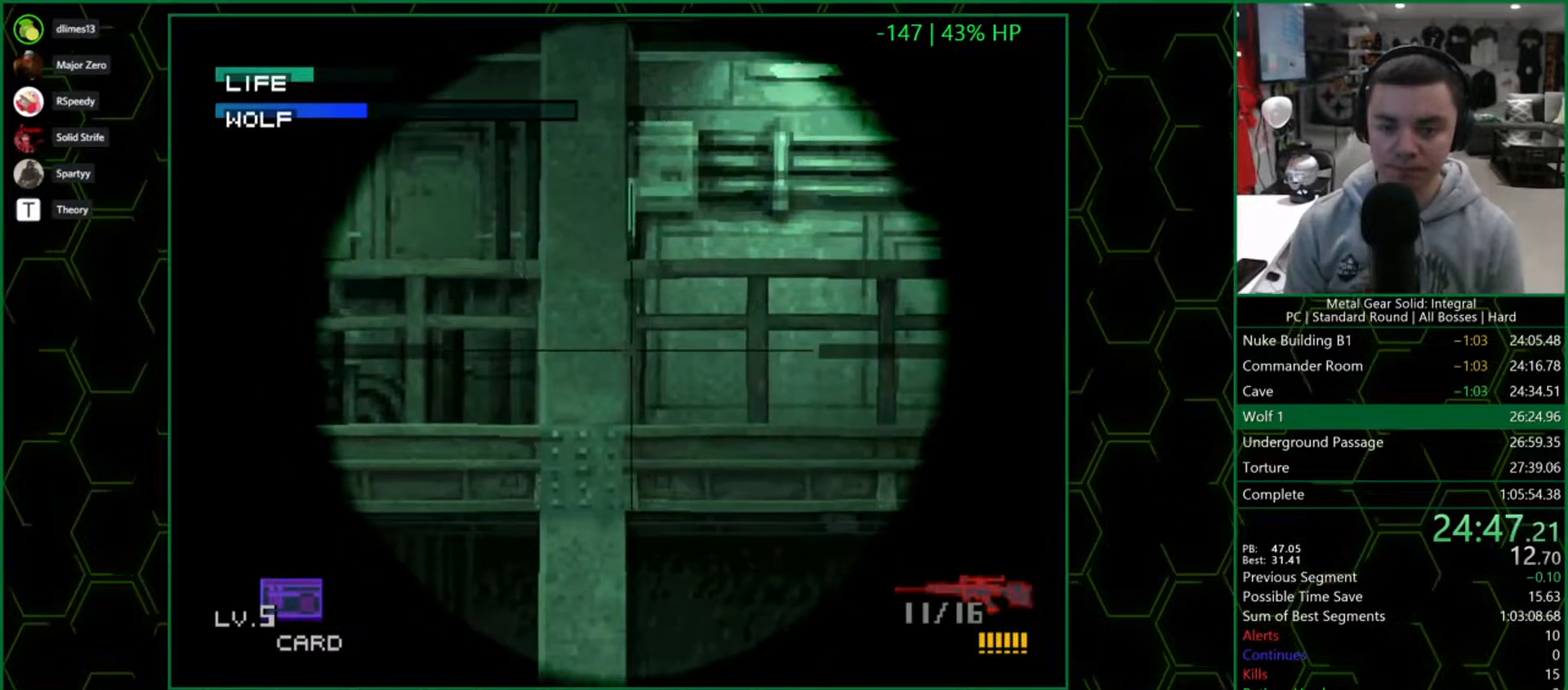
{"dt_ms": 500, "buttons": ["DPAD_UP", "DPAD_LEFT"], "right_stick": "center", "button_events": [[67, "R1", "down"], [183, "R1", "up"], [183, "SQUARE", "up"], [233, "DPAD_UP", "down"], [300, "CROSS", "down"], [400, "CROSS", "up"], [400, "DPAD_LEFT", "down"]]}
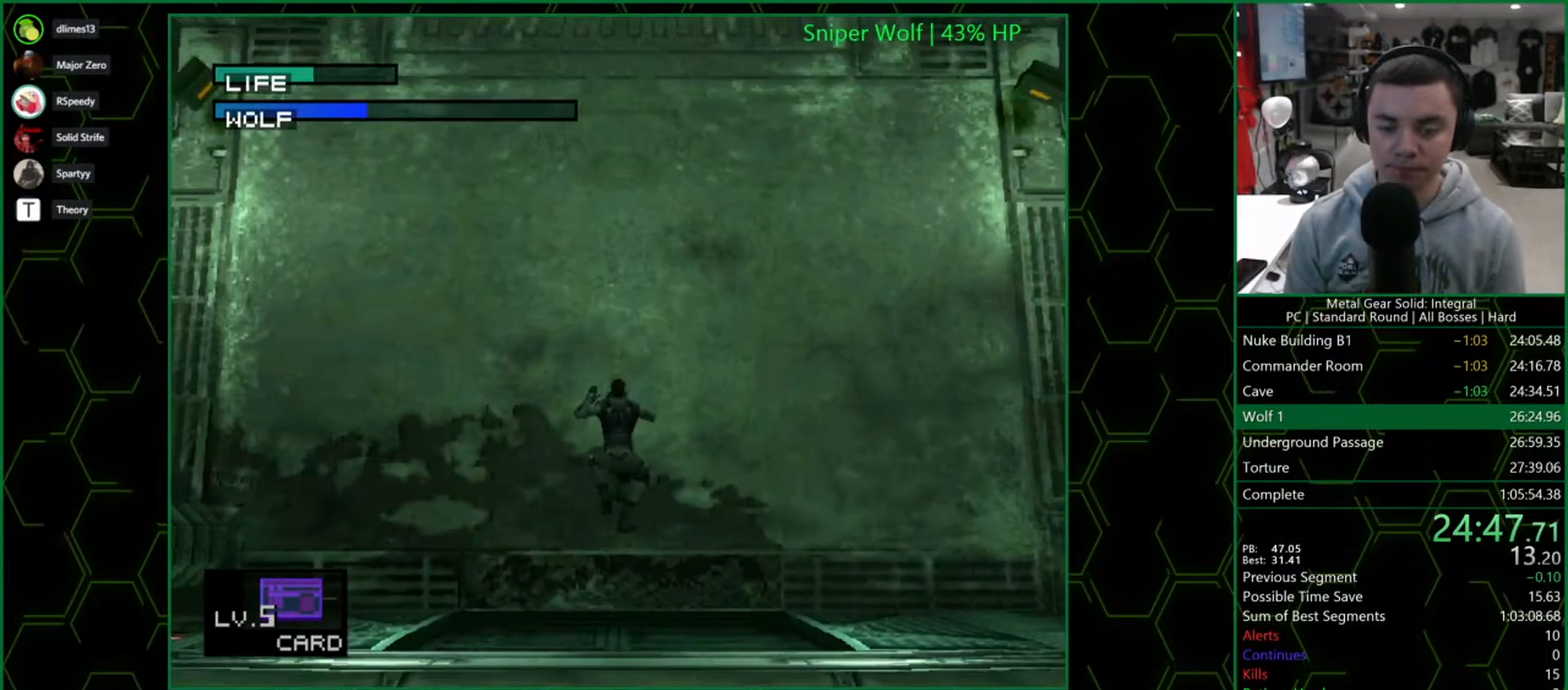
{"dt_ms": 500, "buttons": ["DPAD_UP", "DPAD_LEFT"], "right_stick": "center", "button_events": []}
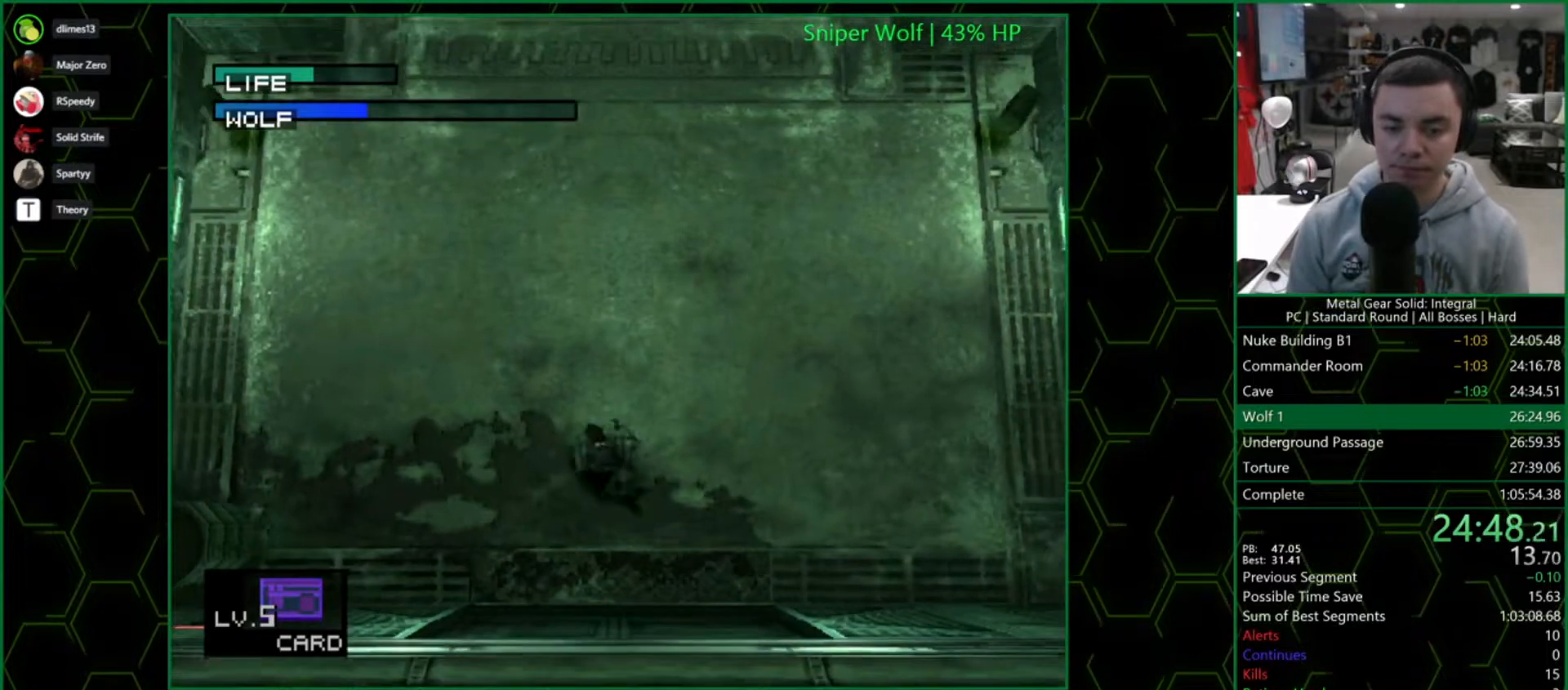
{"dt_ms": 500, "buttons": ["DPAD_UP", "DPAD_LEFT"], "right_stick": "center", "button_events": []}
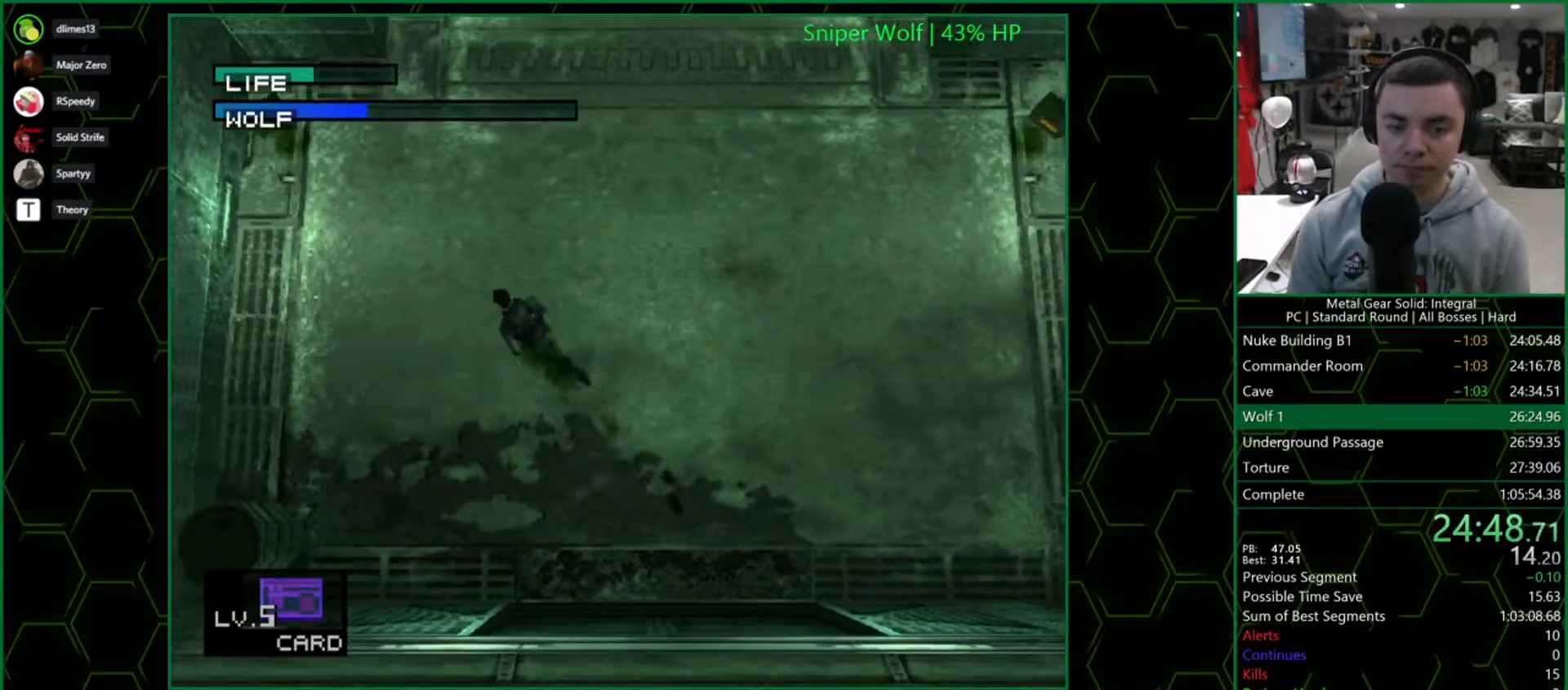
{"dt_ms": 500, "buttons": ["DPAD_UP", "DPAD_LEFT"], "right_stick": "center", "button_events": []}
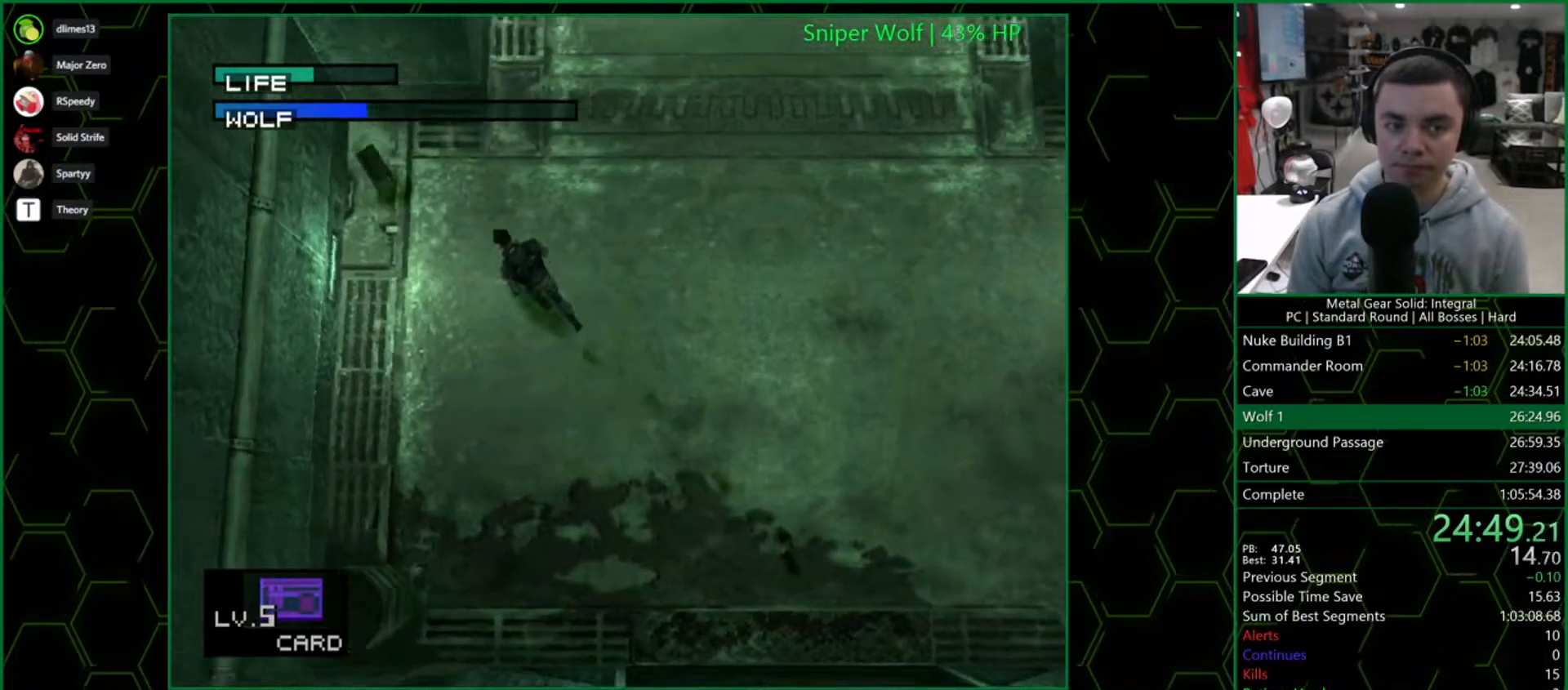
{"dt_ms": 500, "buttons": ["DPAD_DOWN", "DPAD_RIGHT"], "right_stick": "center", "button_events": [[367, "DPAD_UP", "up"], [400, "DPAD_DOWN", "down"], [450, "DPAD_LEFT", "up"], [467, "DPAD_RIGHT", "down"]]}
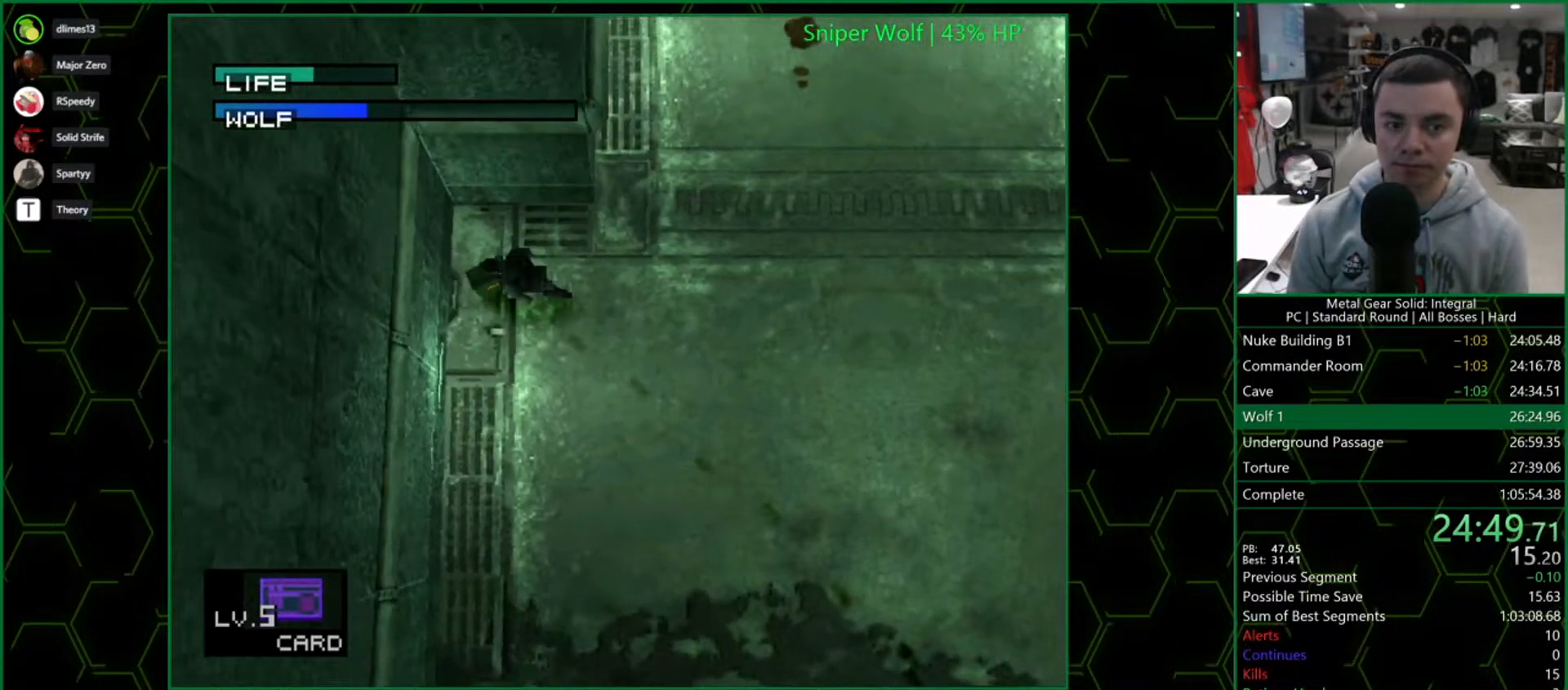
{"dt_ms": 500, "buttons": ["DPAD_DOWN", "DPAD_RIGHT"], "right_stick": "center", "button_events": [[33, "DPAD_DOWN", "up"], [183, "DPAD_DOWN", "down"]]}
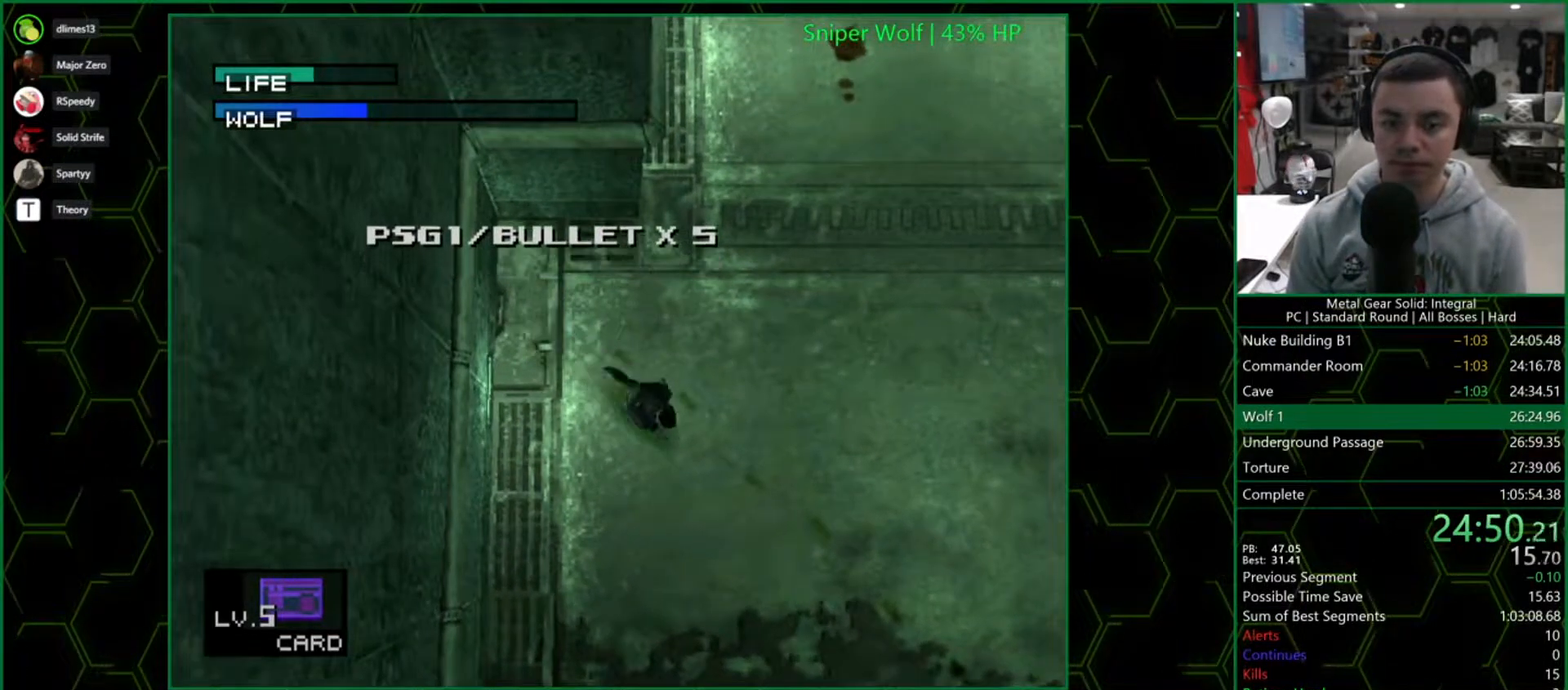
{"dt_ms": 500, "buttons": ["DPAD_DOWN", "DPAD_RIGHT"], "right_stick": "center", "button_events": []}
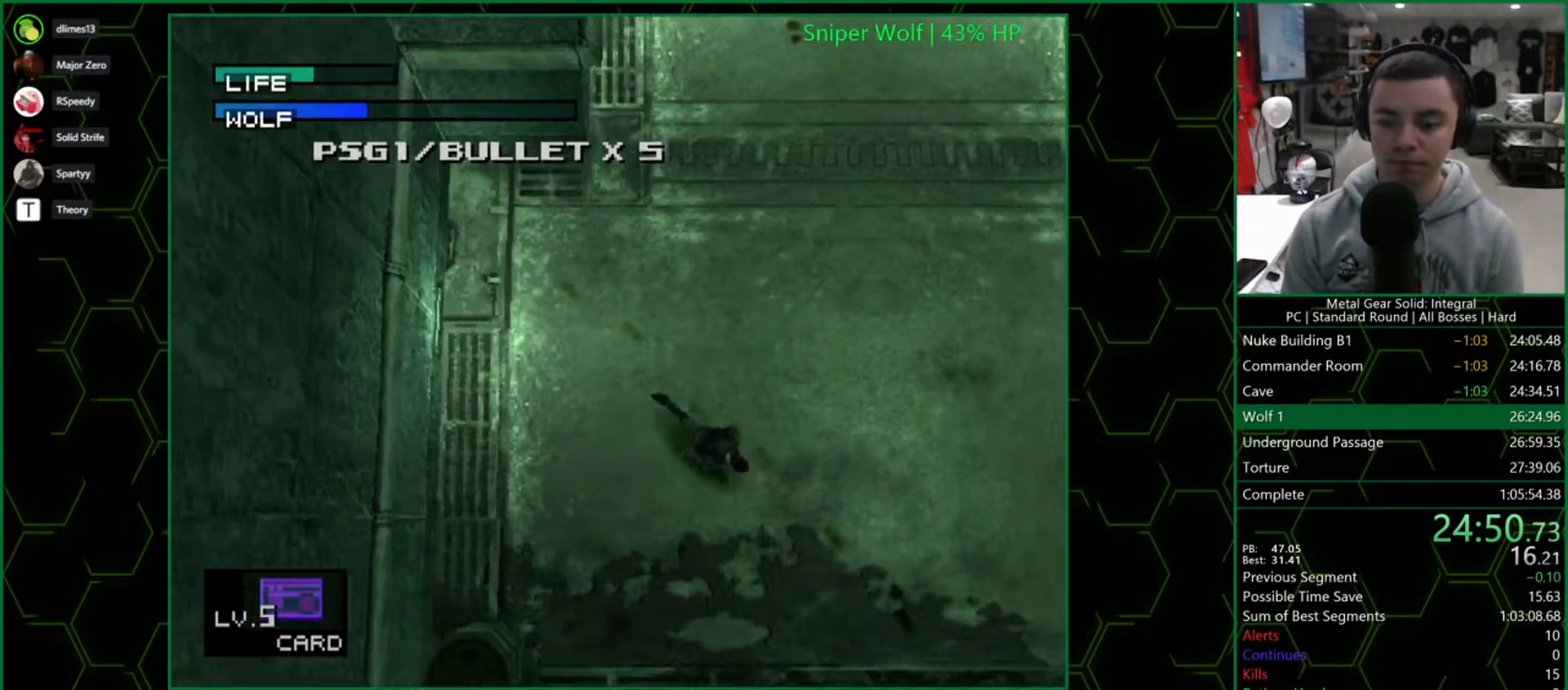
{"dt_ms": 500, "buttons": ["DPAD_DOWN", "DPAD_RIGHT"], "right_stick": "center", "button_events": []}
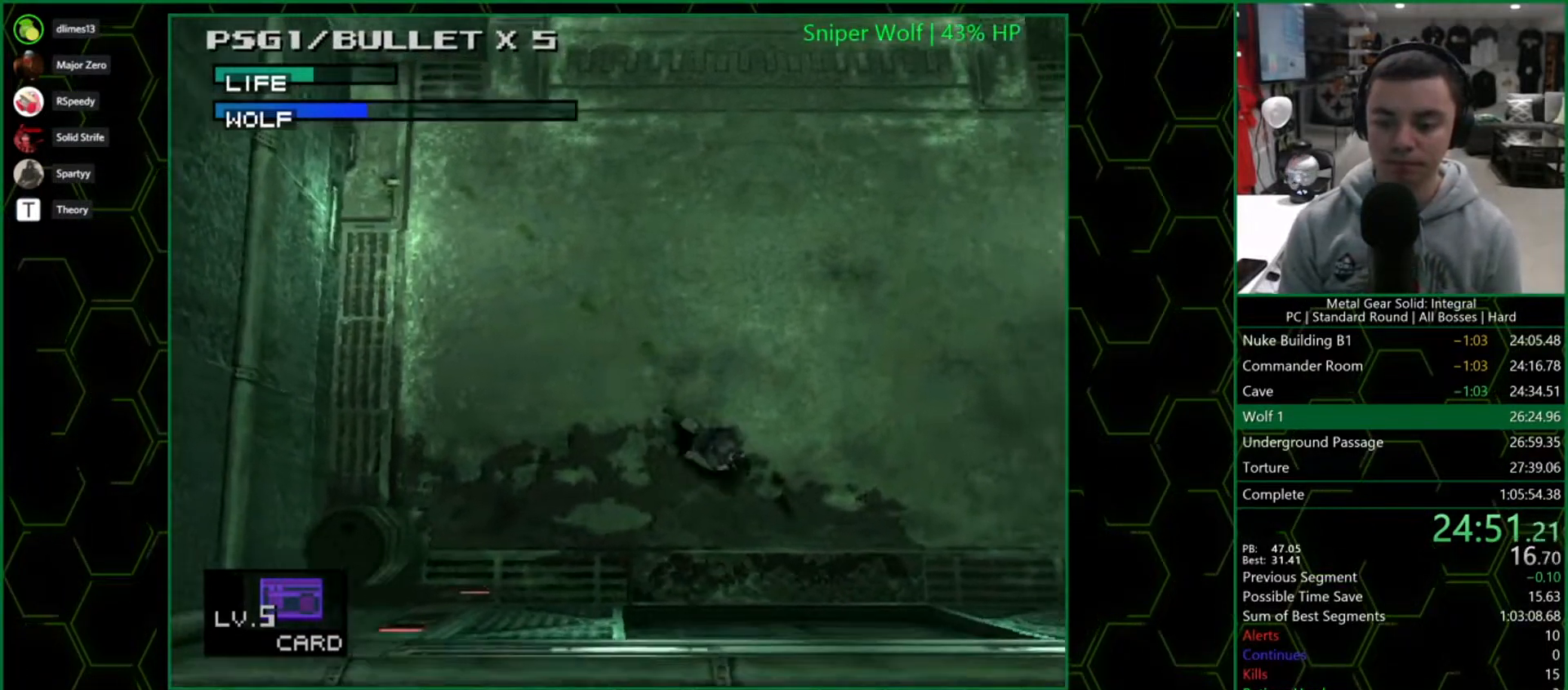
{"dt_ms": 500, "buttons": [], "right_stick": "center", "button_events": [[167, "DPAD_RIGHT", "up"], [267, "DPAD_DOWN", "up"]]}
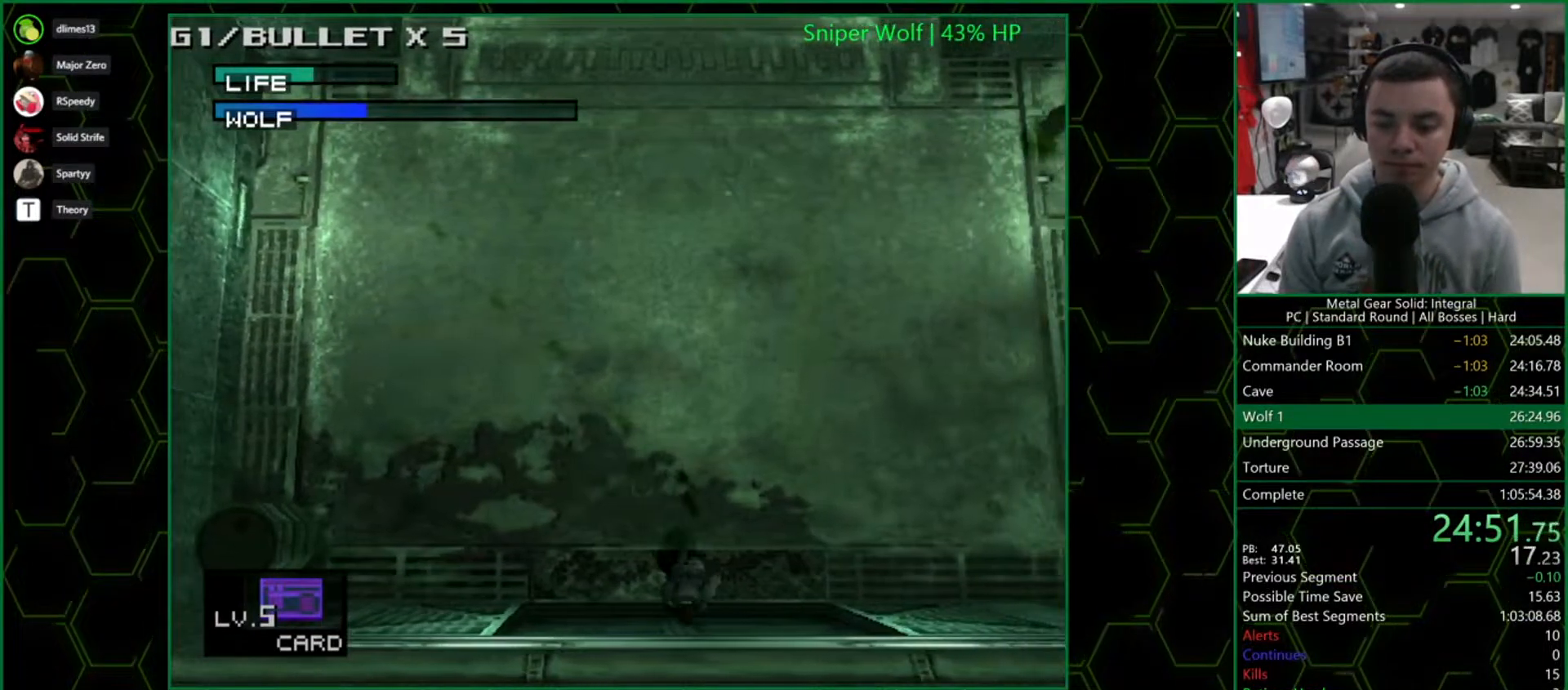
{"dt_ms": 500, "buttons": [], "right_stick": "center", "button_events": [[317, "R1", "down"], [383, "R1", "up"]]}
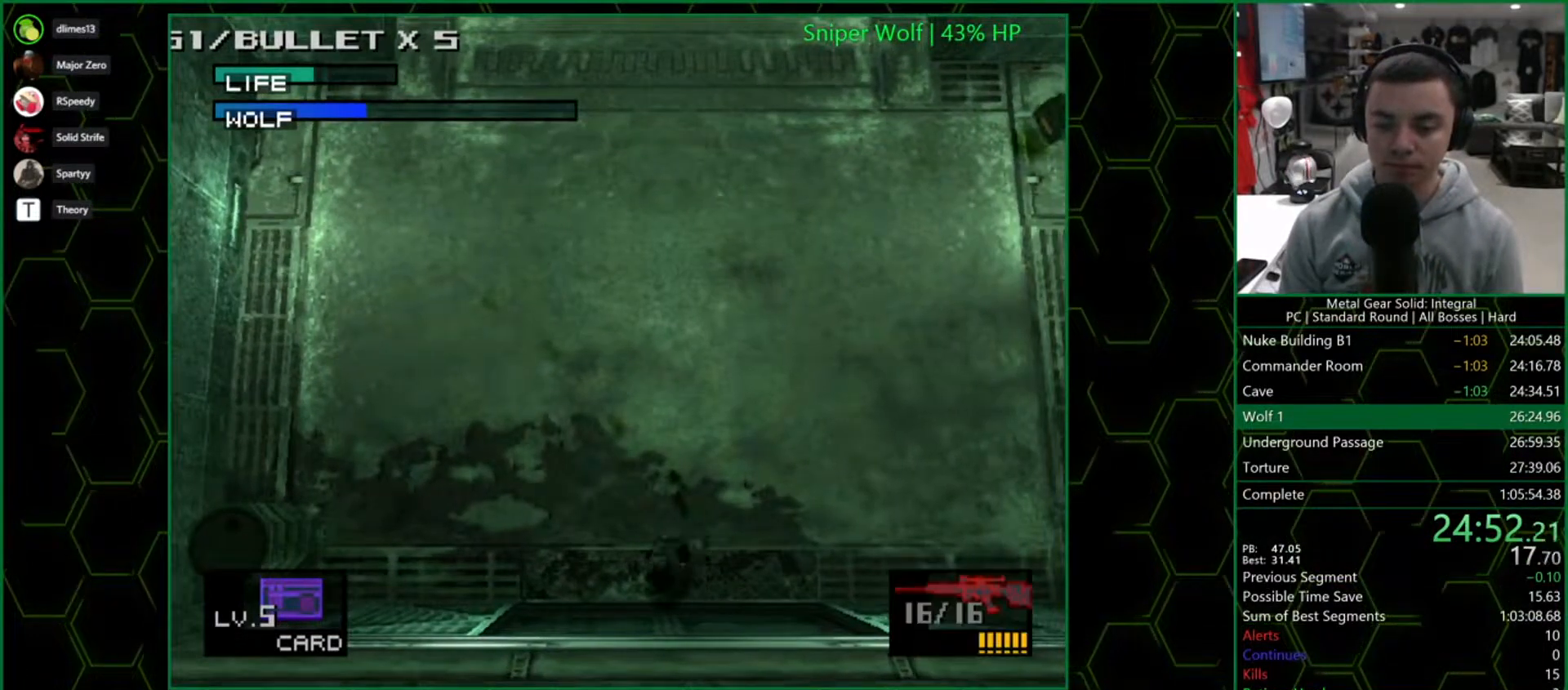
{"dt_ms": 500, "buttons": ["DPAD_UP"], "right_stick": "center", "button_events": [[100, "DPAD_UP", "down"]]}
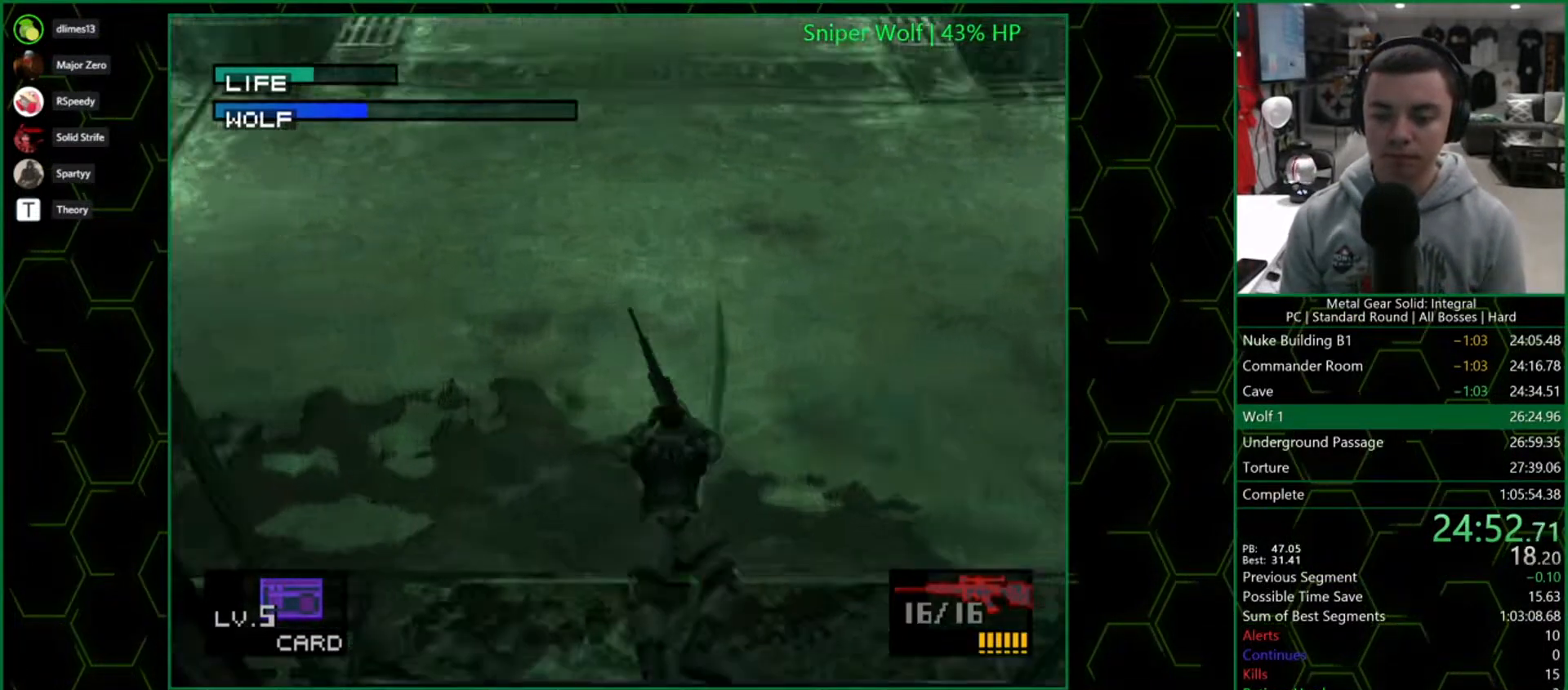
{"dt_ms": 500, "buttons": ["DPAD_UP", "DPAD_LEFT"], "right_stick": "center", "button_events": [[400, "DPAD_LEFT", "down"]]}
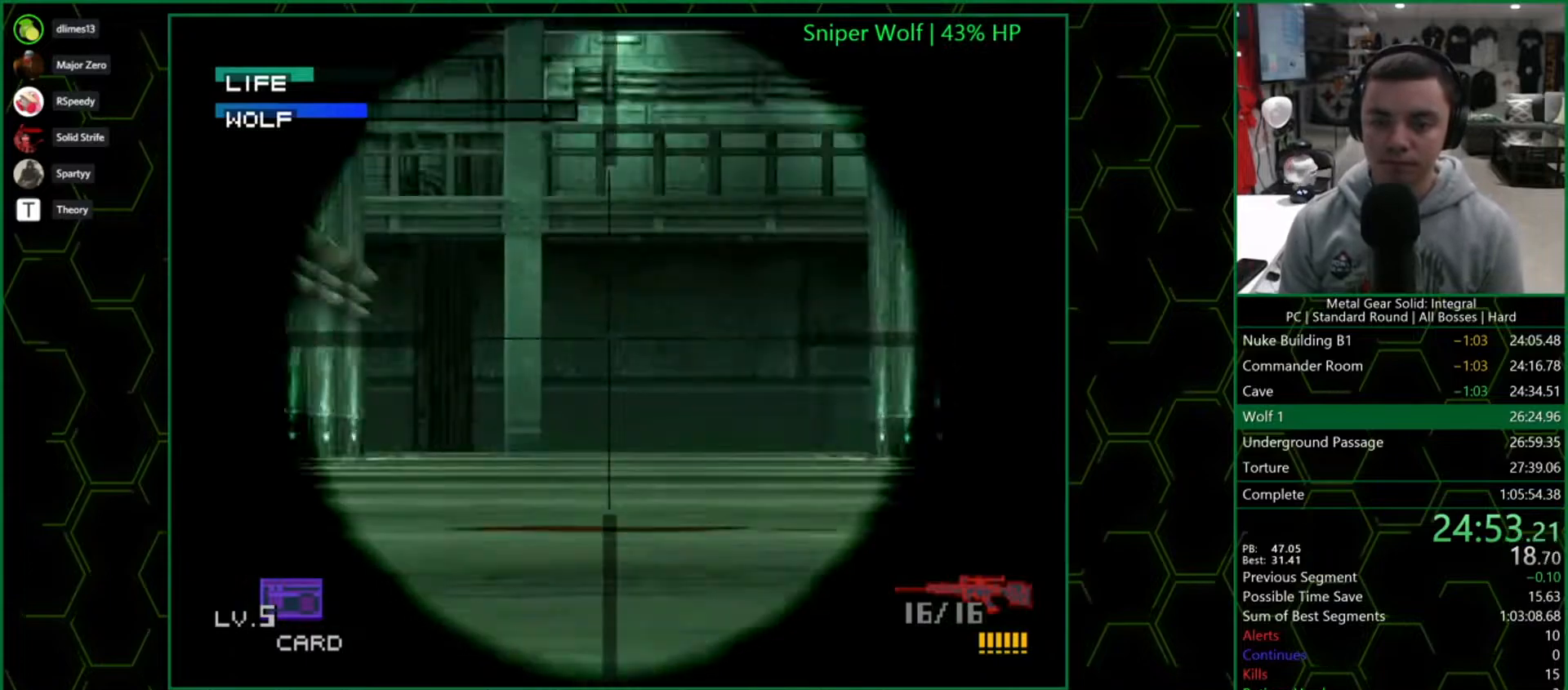
{"dt_ms": 500, "buttons": ["DPAD_UP"], "right_stick": "center", "button_events": [[367, "DPAD_LEFT", "up"]]}
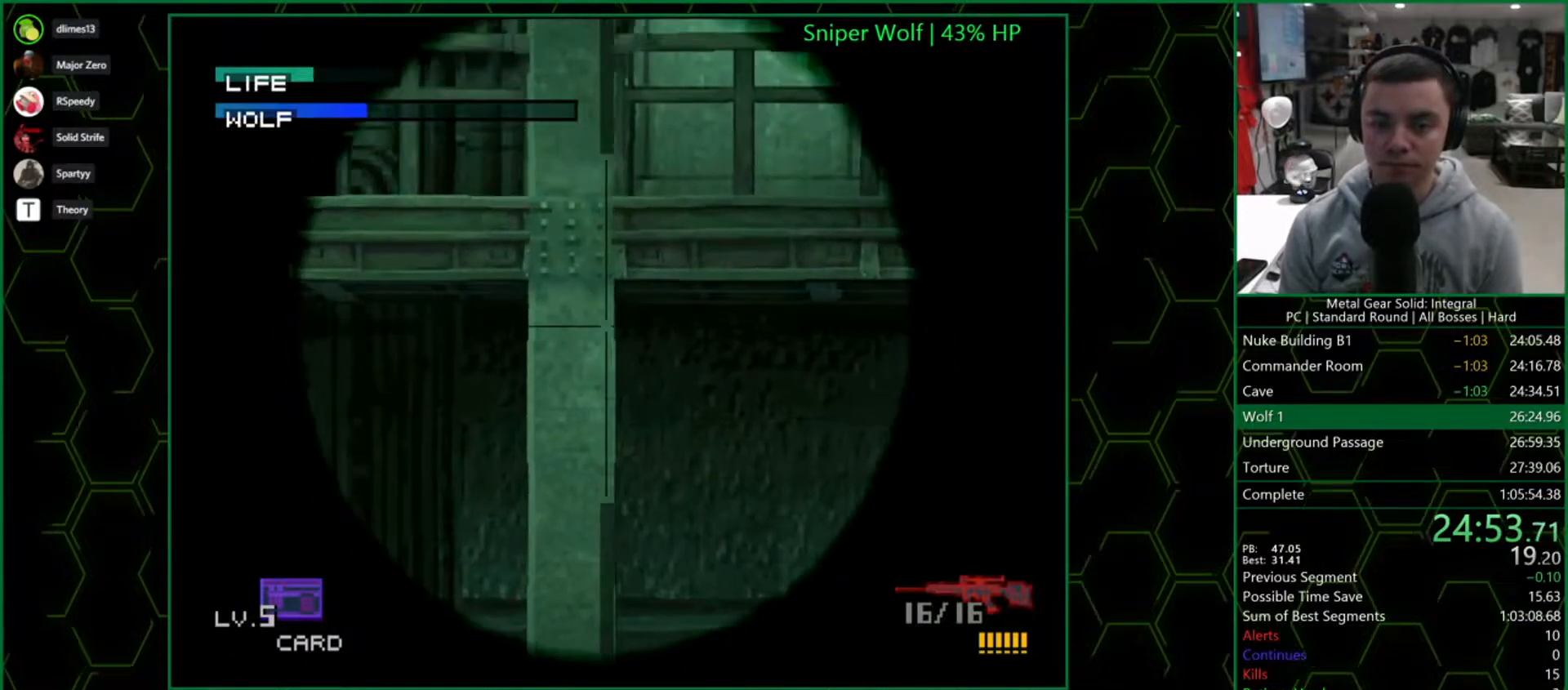
{"dt_ms": 500, "buttons": ["DPAD_UP"], "right_stick": "center", "button_events": []}
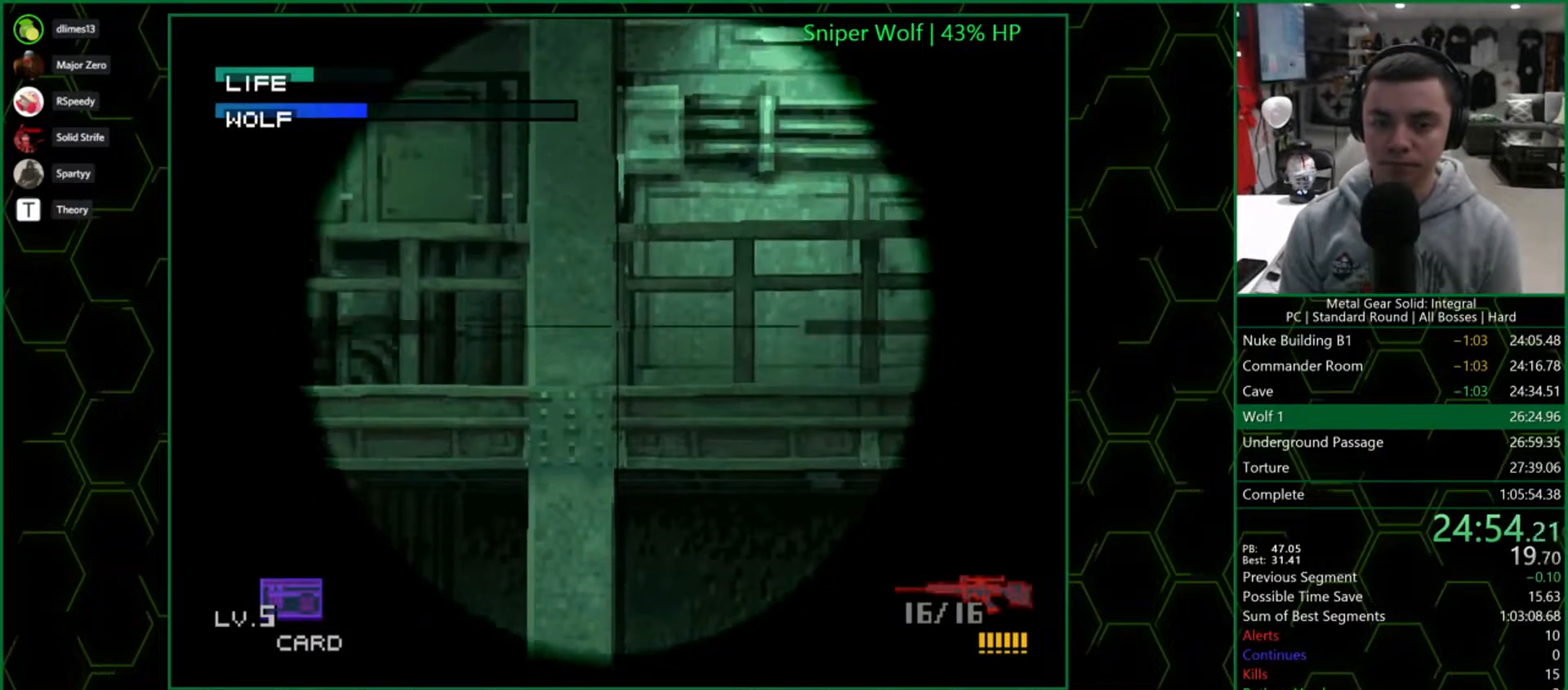
{"dt_ms": 500, "buttons": ["DPAD_UP"], "right_stick": "center", "button_events": [[17, "DPAD_UP", "up"], [500, "DPAD_UP", "down"]]}
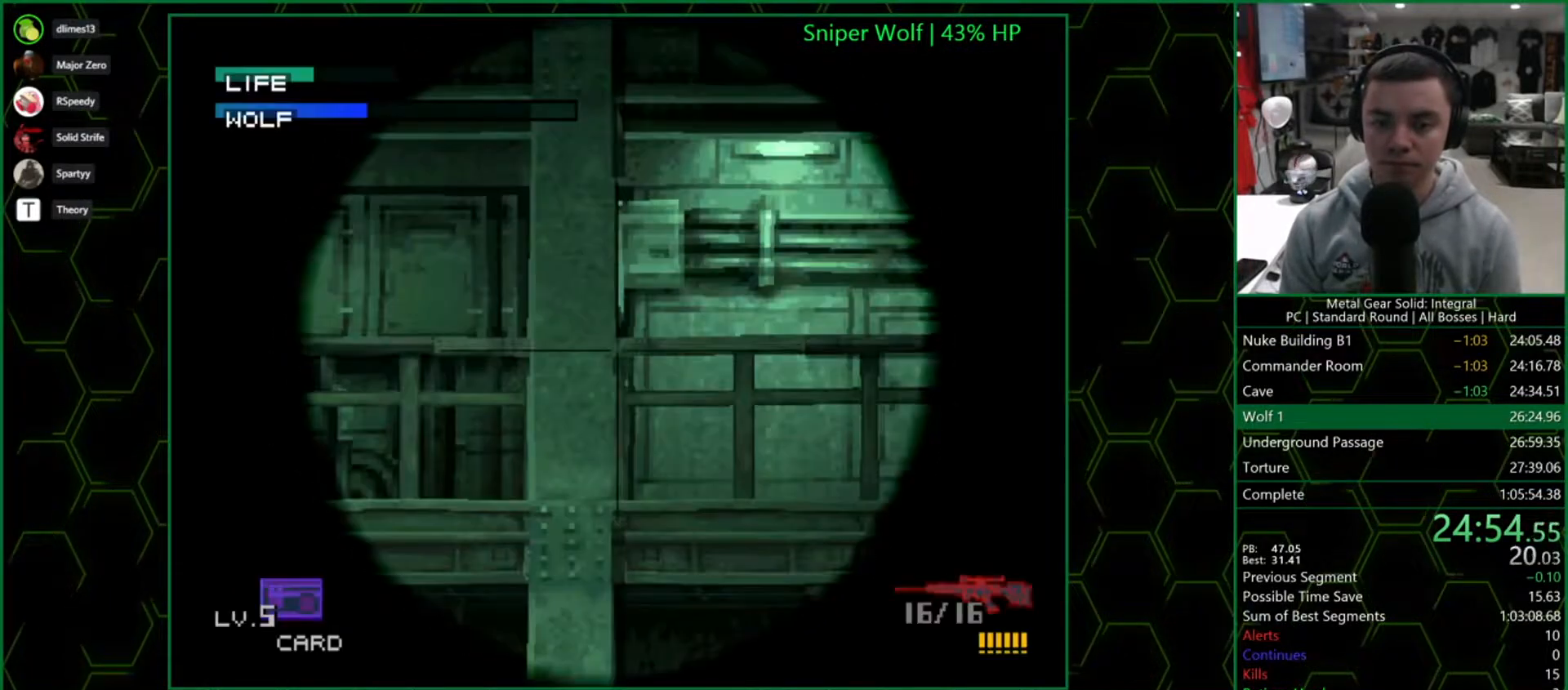
{"dt_ms": 500, "buttons": ["DPAD_UP"], "right_stick": "center", "button_events": [[217, "R1", "down"], [250, "DPAD_UP", "up"], [283, "R1", "up"], [350, "R1", "down"], [433, "DPAD_UP", "down"], [433, "R1", "up"]]}
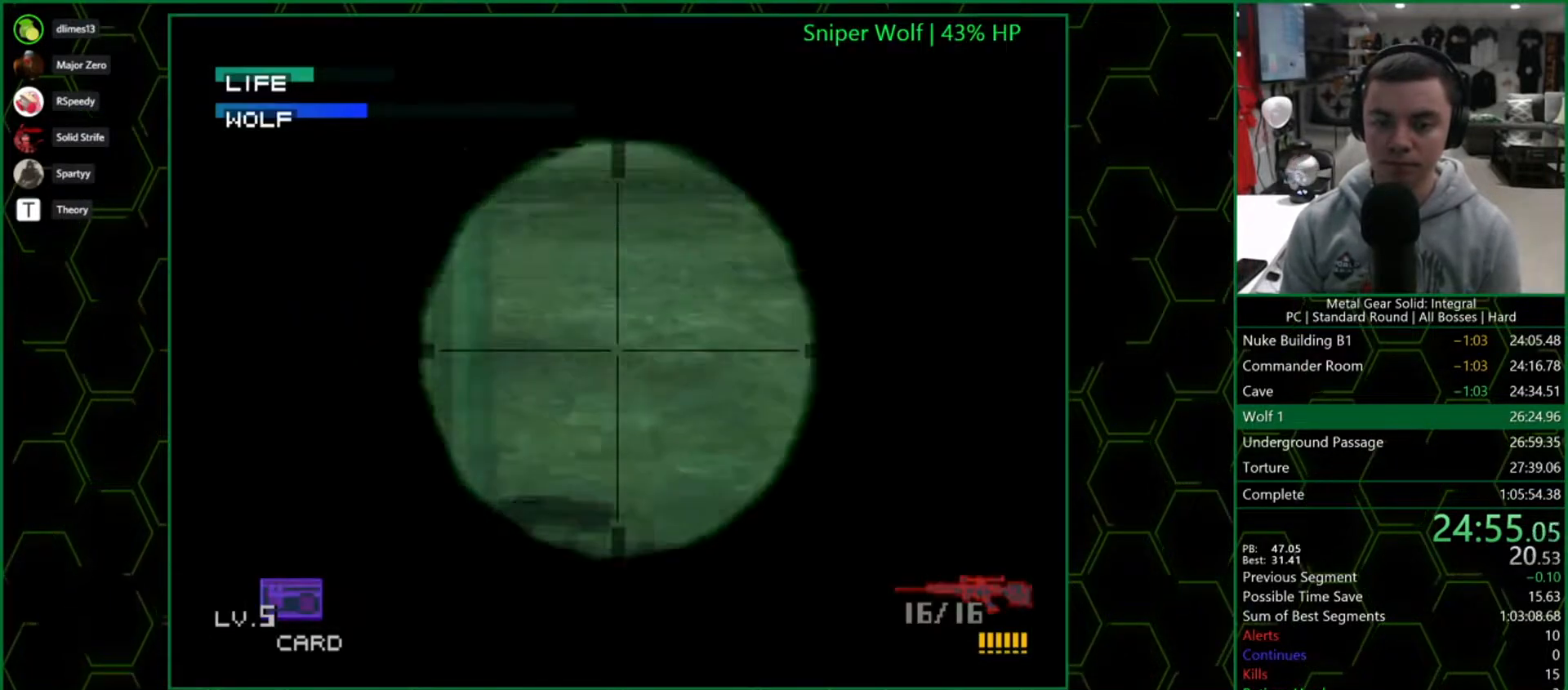
{"dt_ms": 500, "buttons": ["SQUARE", "DPAD_UP"], "right_stick": "center", "button_events": [[33, "SQUARE", "down"]]}